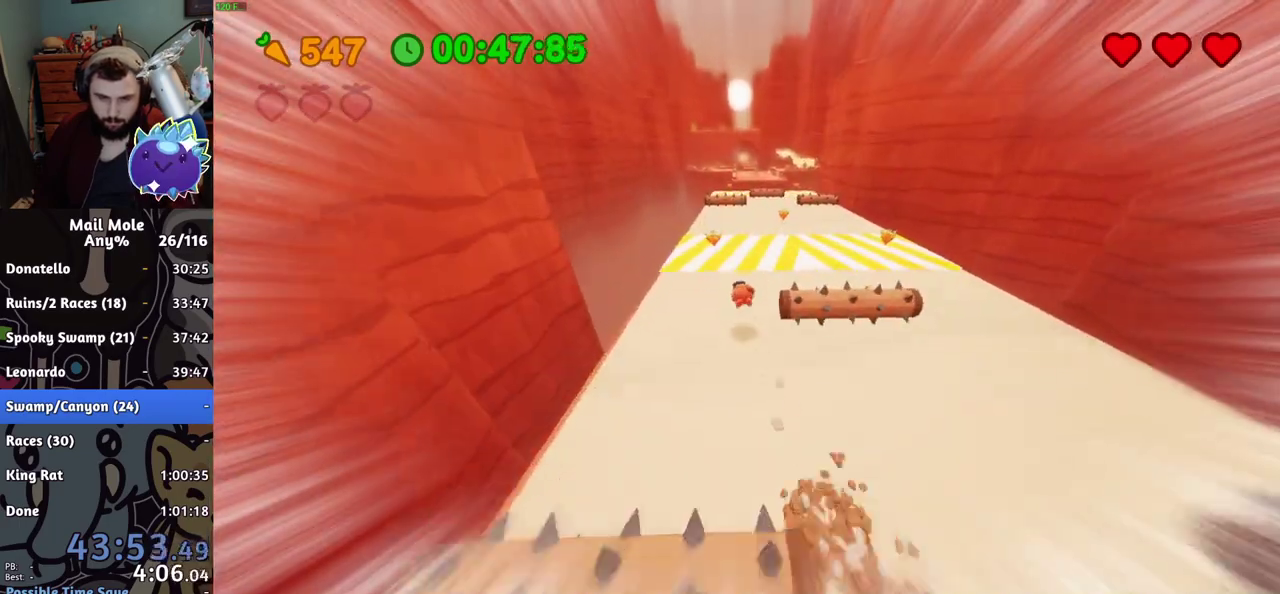
Gameplay with a controller (PlayStation layout); each line is a JSON object with the inputs held at the frame after it. "events" lists button and stick changes between this image and that frame as [ms after this image, input, new state], when the widget could be followed in between. Not read: R1.
{"buttons": [], "left_stick": "up", "right_stick": "center", "events": [[283, "CROSS", "down"], [300, "SQUARE", "down"], [350, "CROSS", "up"], [350, "SQUARE", "up"]]}
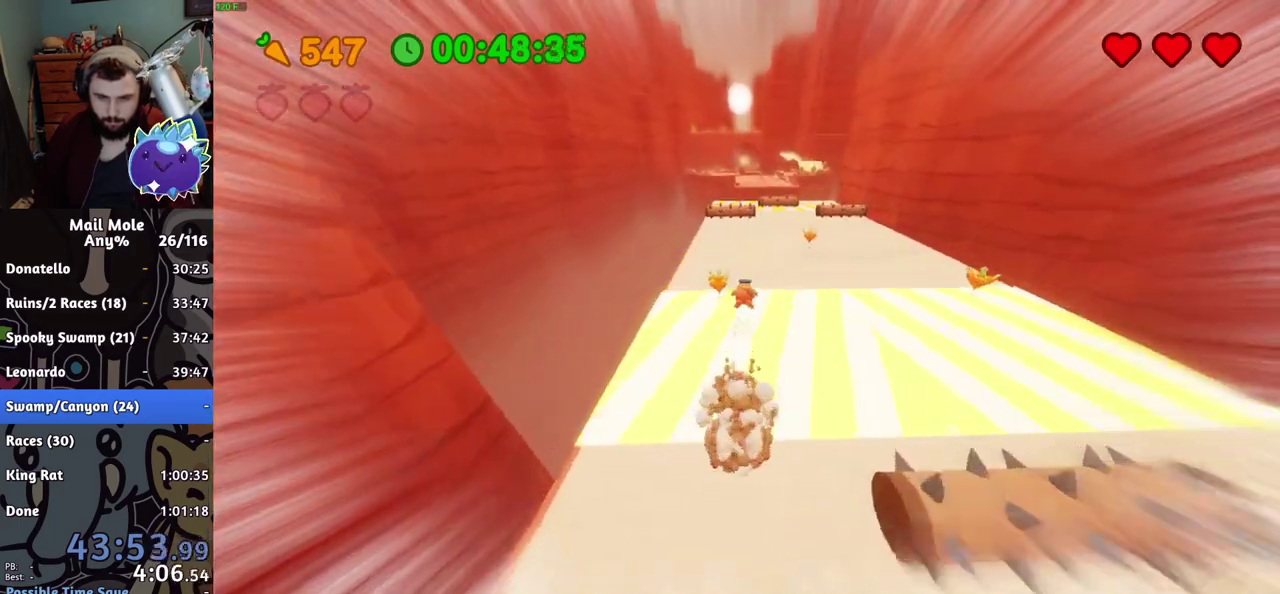
{"buttons": [], "left_stick": "up", "right_stick": "center", "events": []}
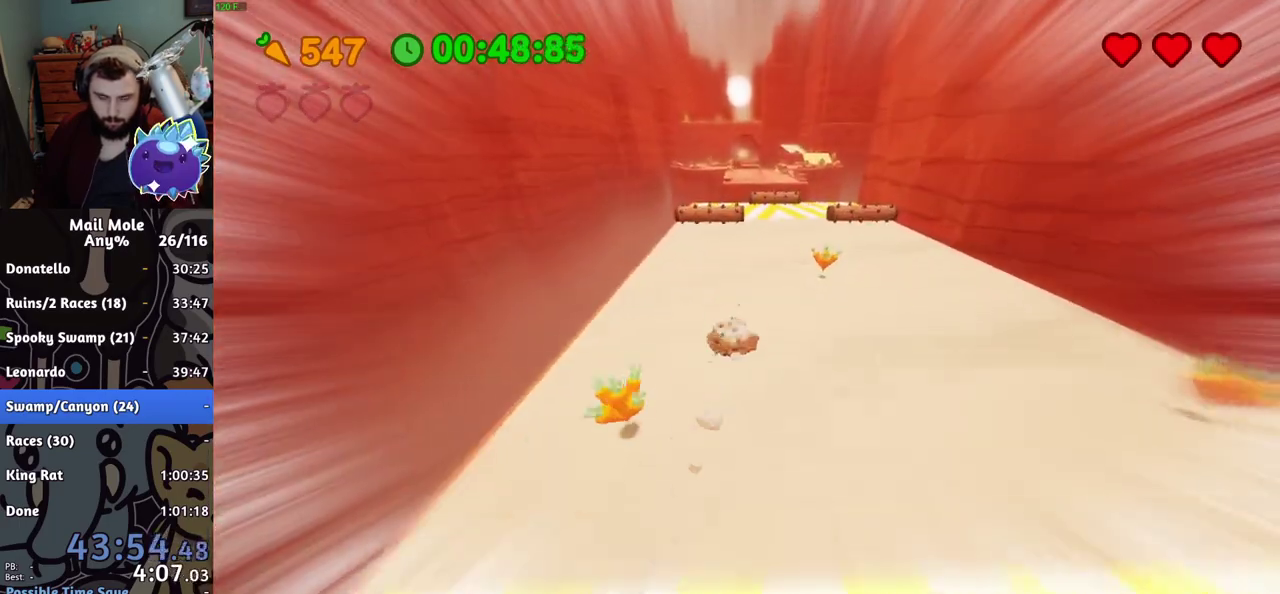
{"buttons": ["CROSS"], "left_stick": "up", "right_stick": "center", "events": [[233, "CROSS", "down"]]}
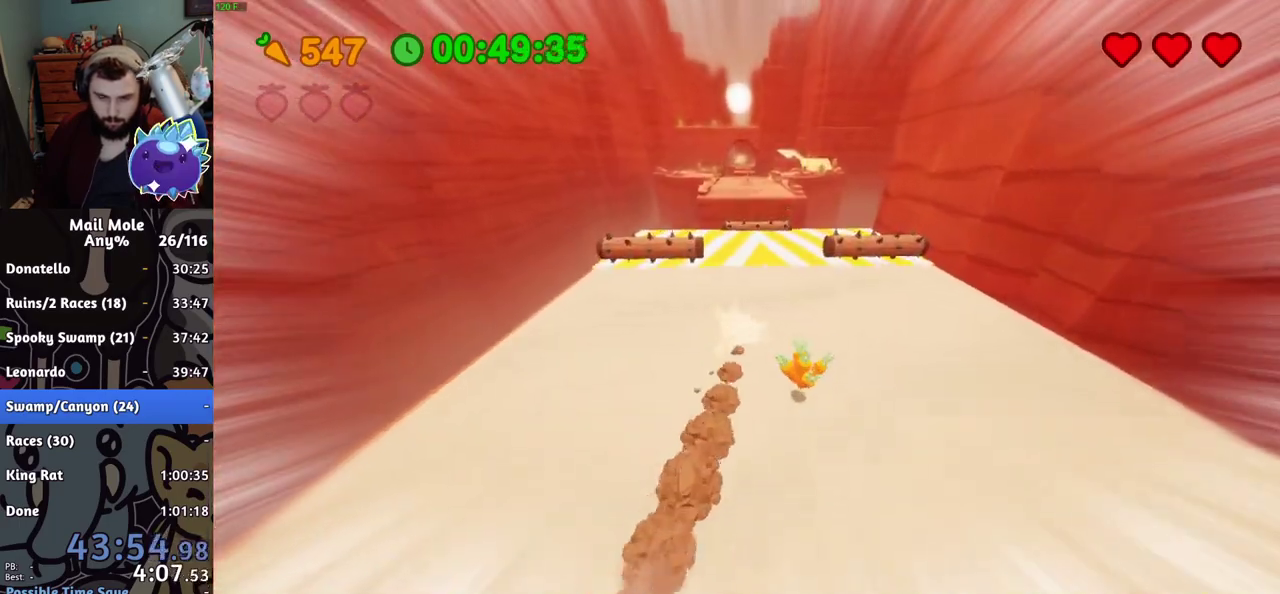
{"buttons": [], "left_stick": "up", "right_stick": "center", "events": [[367, "CROSS", "up"]]}
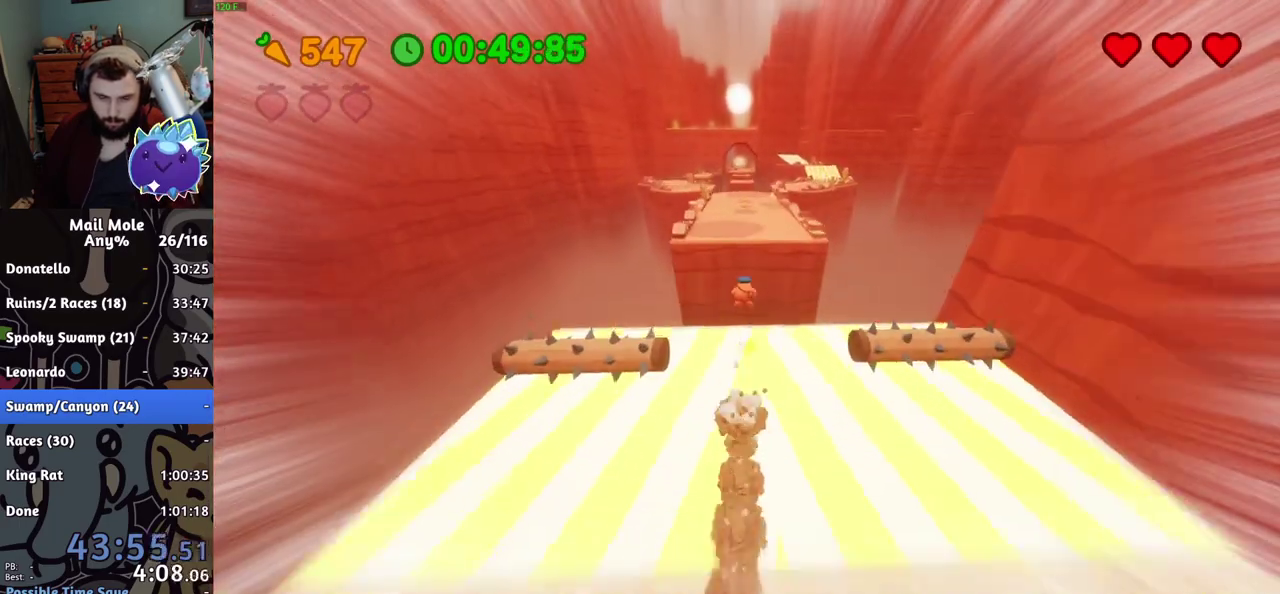
{"buttons": [], "left_stick": "up", "right_stick": "center", "events": []}
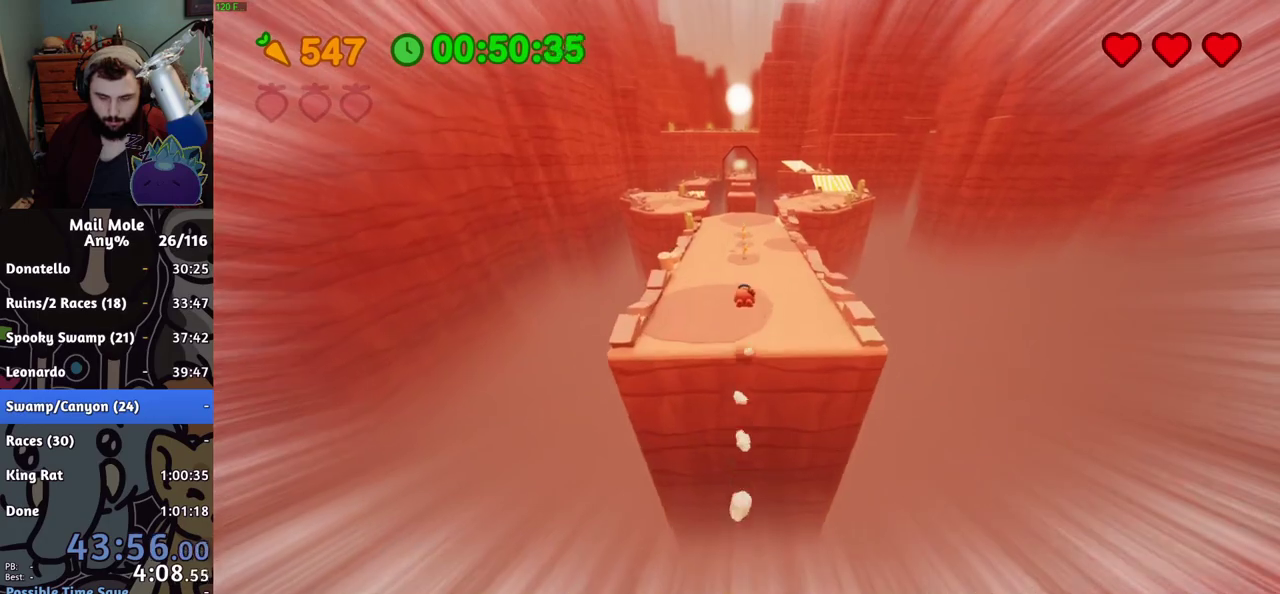
{"buttons": ["CROSS"], "left_stick": "up", "right_stick": "center", "events": [[317, "CROSS", "down"]]}
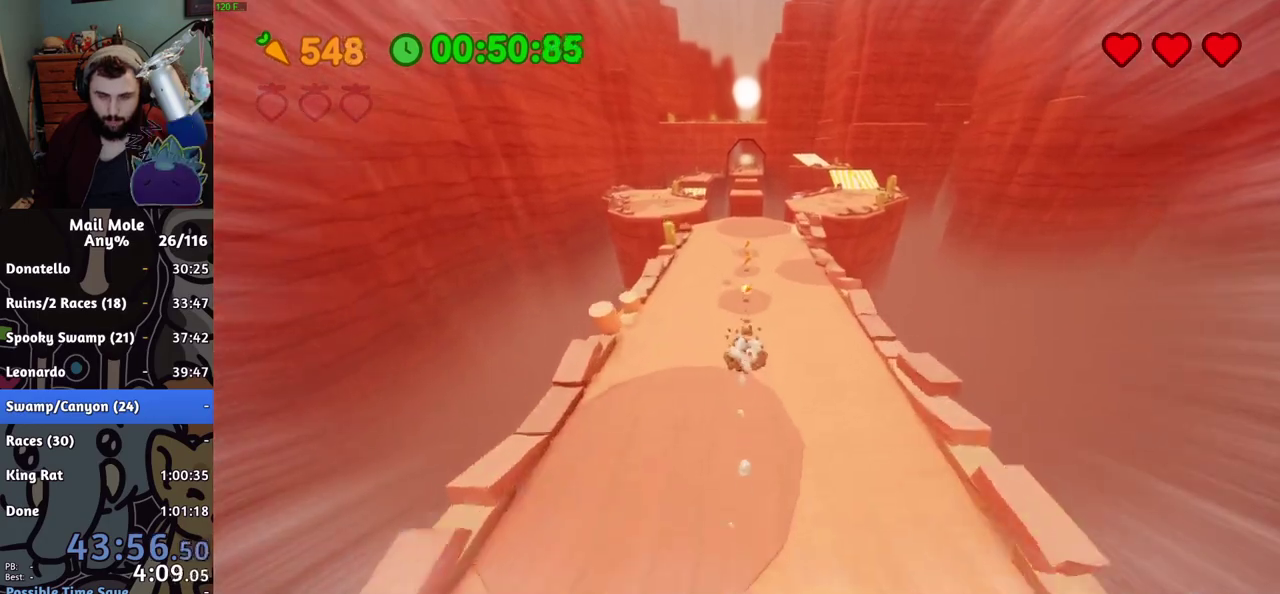
{"buttons": ["CROSS"], "left_stick": "up-left", "right_stick": "center", "events": [[300, "left_stick", "up-left"]]}
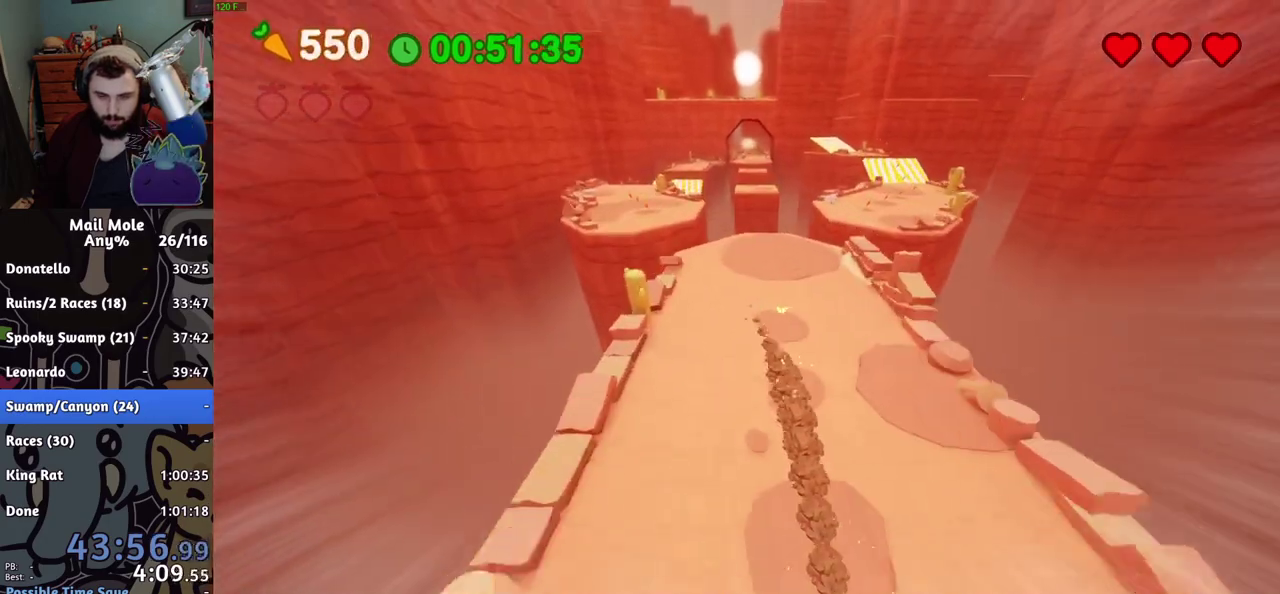
{"buttons": [], "left_stick": "up-left", "right_stick": "center"}
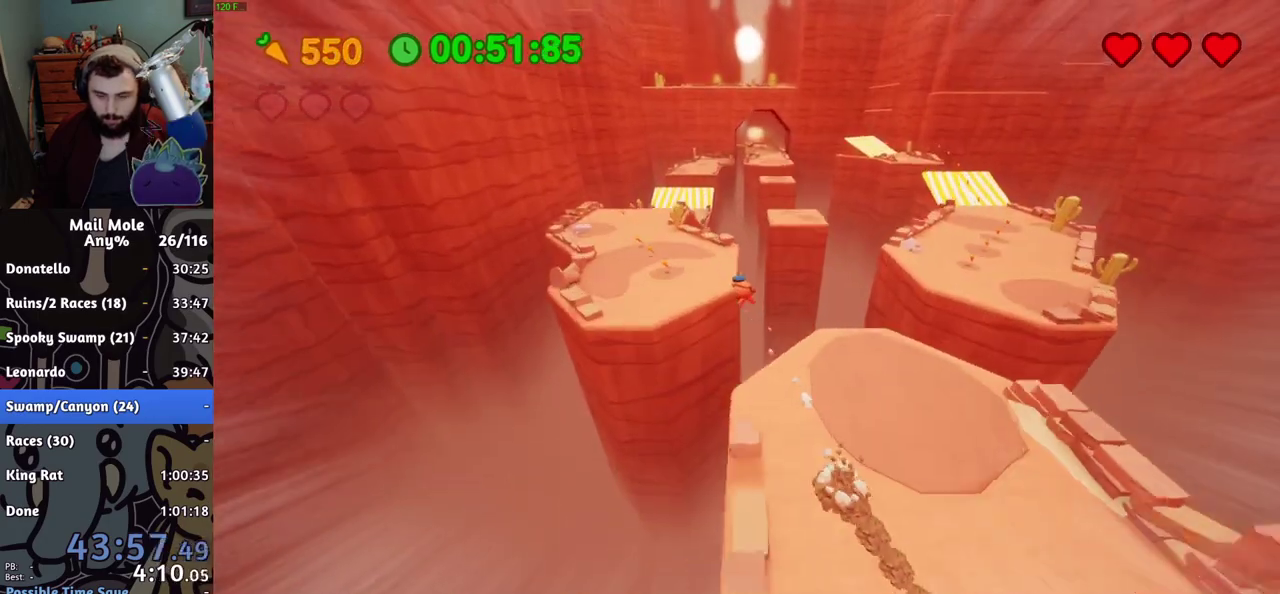
{"buttons": [], "left_stick": "up-left", "right_stick": "center", "events": []}
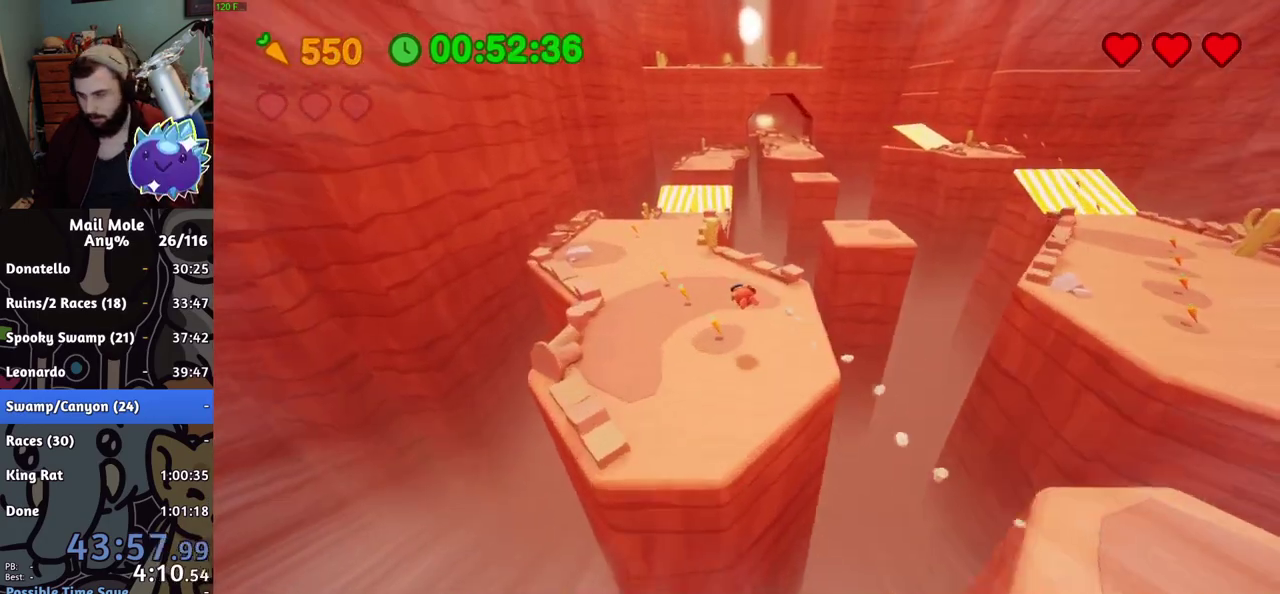
{"buttons": [], "left_stick": "up", "right_stick": "center", "events": [[484, "left_stick", "up"]]}
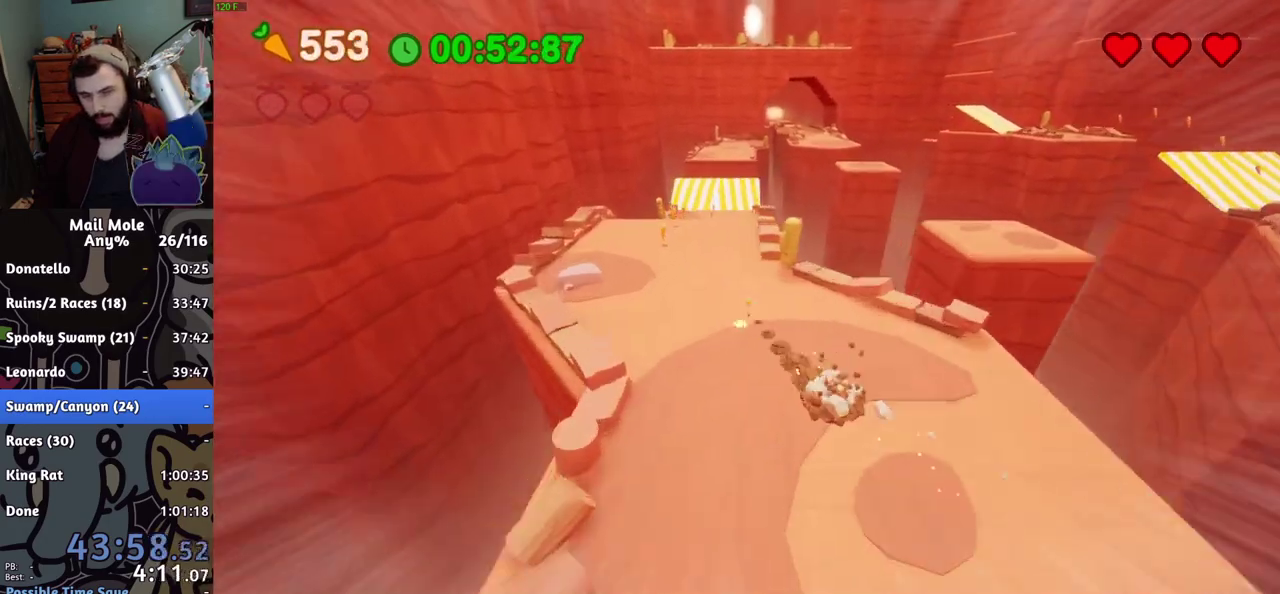
{"buttons": [], "left_stick": "up", "right_stick": "center", "events": []}
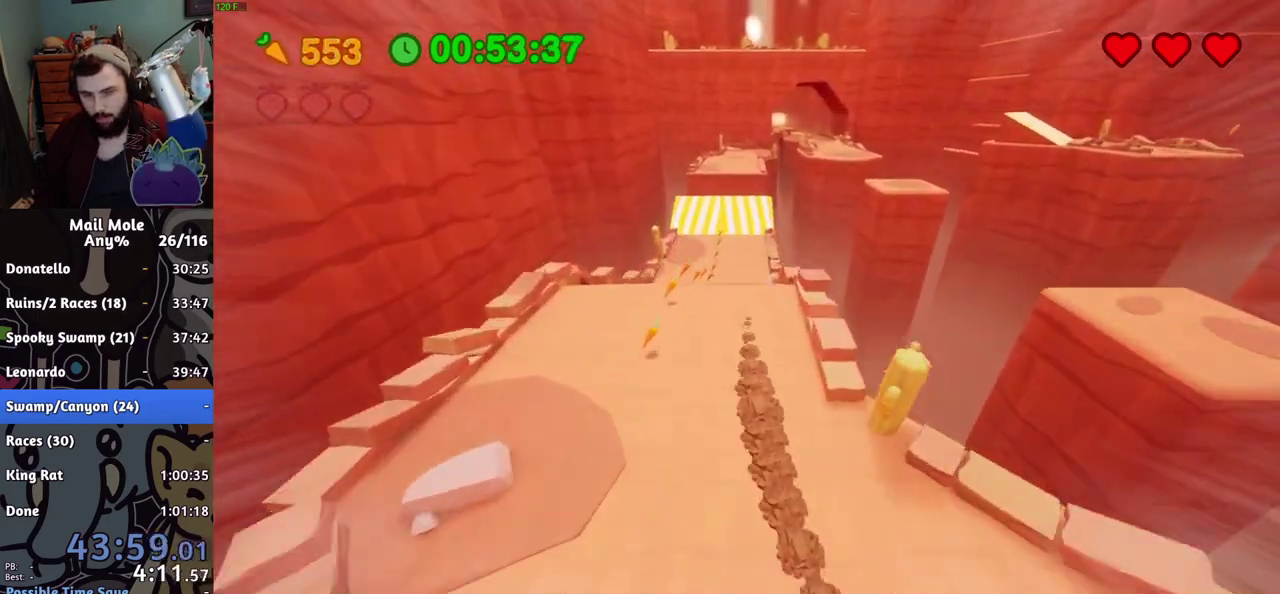
{"buttons": [], "left_stick": "up", "right_stick": "center", "events": []}
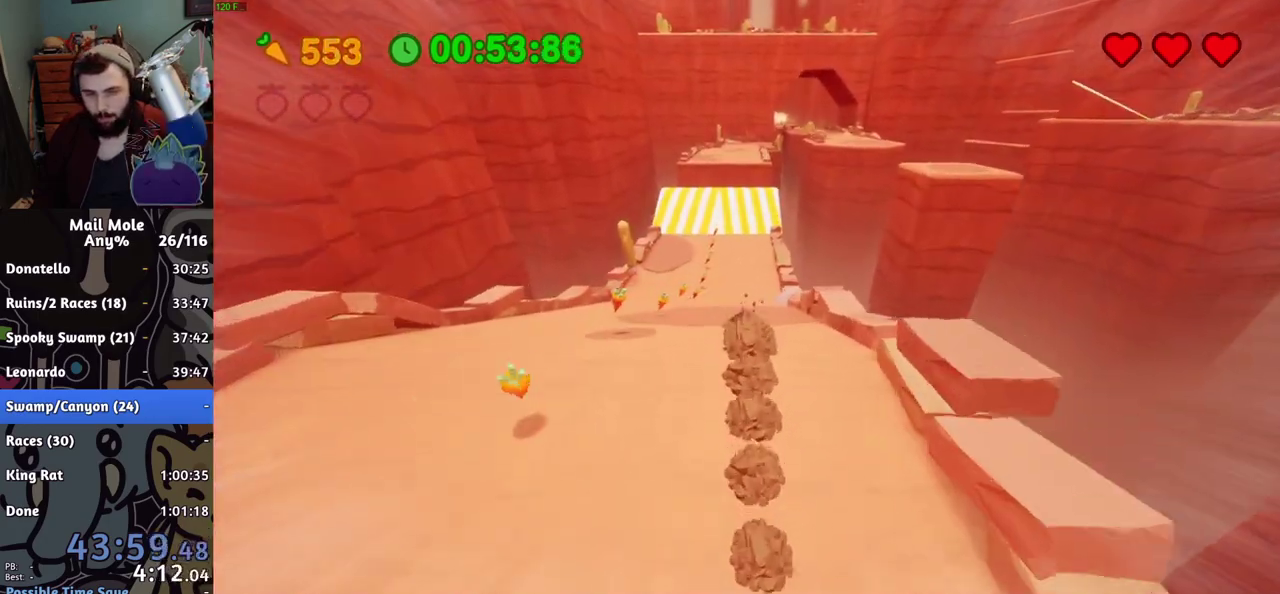
{"buttons": ["CROSS"], "left_stick": "up", "right_stick": "center", "events": [[150, "CROSS", "down"]]}
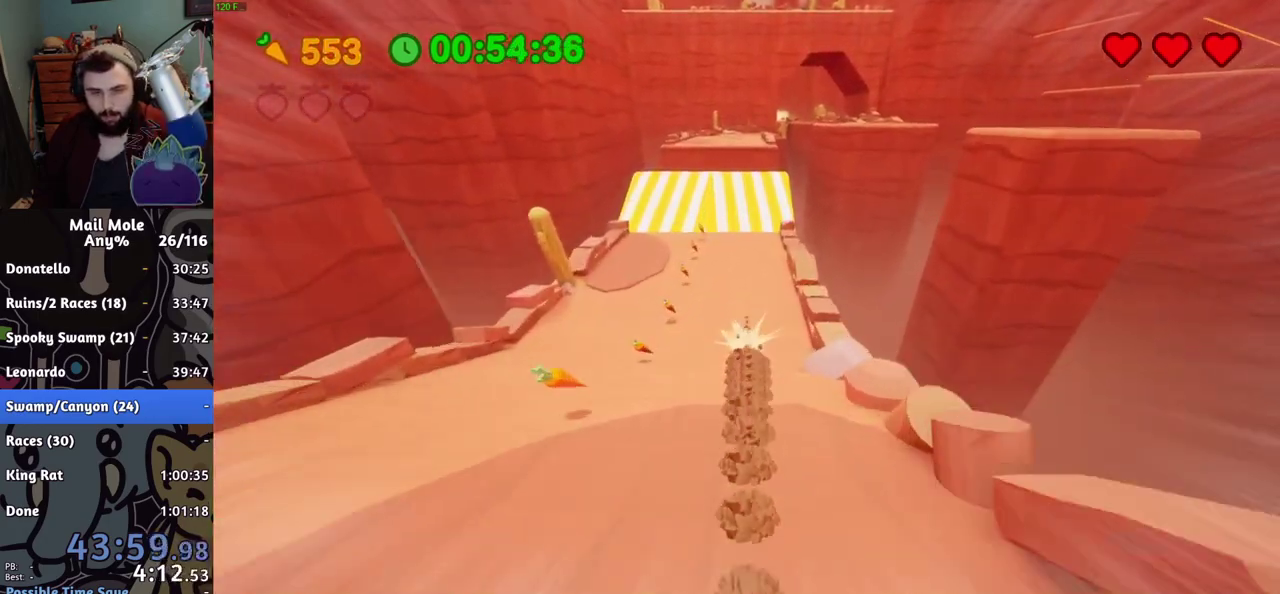
{"buttons": ["CROSS"], "left_stick": "up", "right_stick": "center", "events": []}
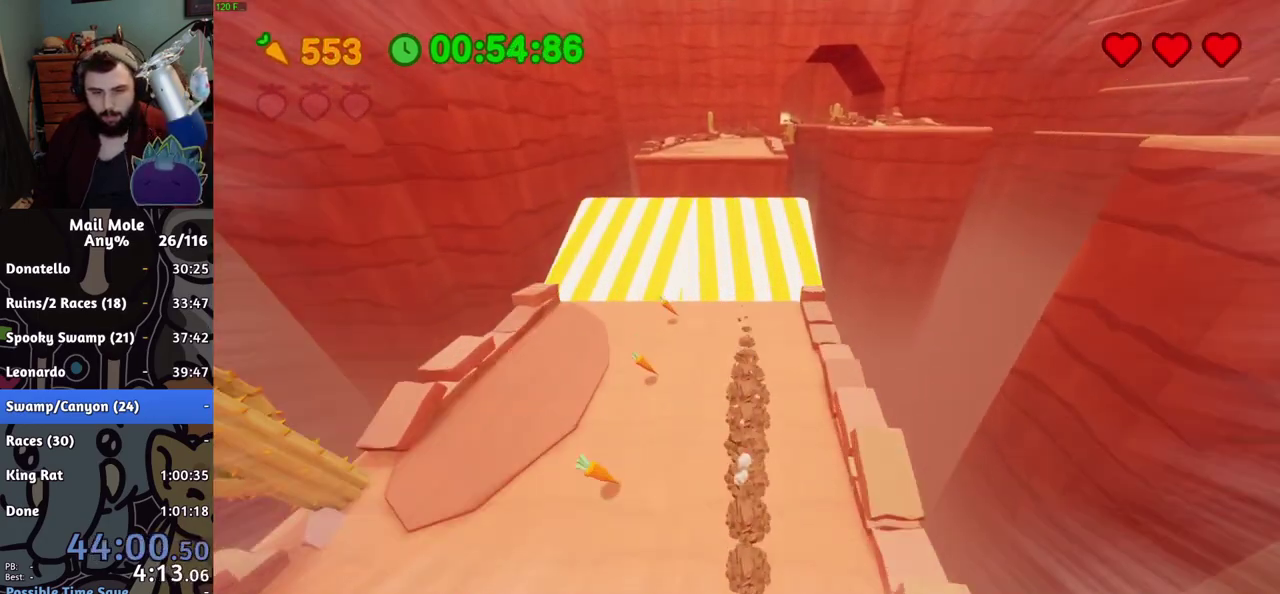
{"buttons": [], "left_stick": "up", "right_stick": "center", "events": [[334, "CROSS", "up"]]}
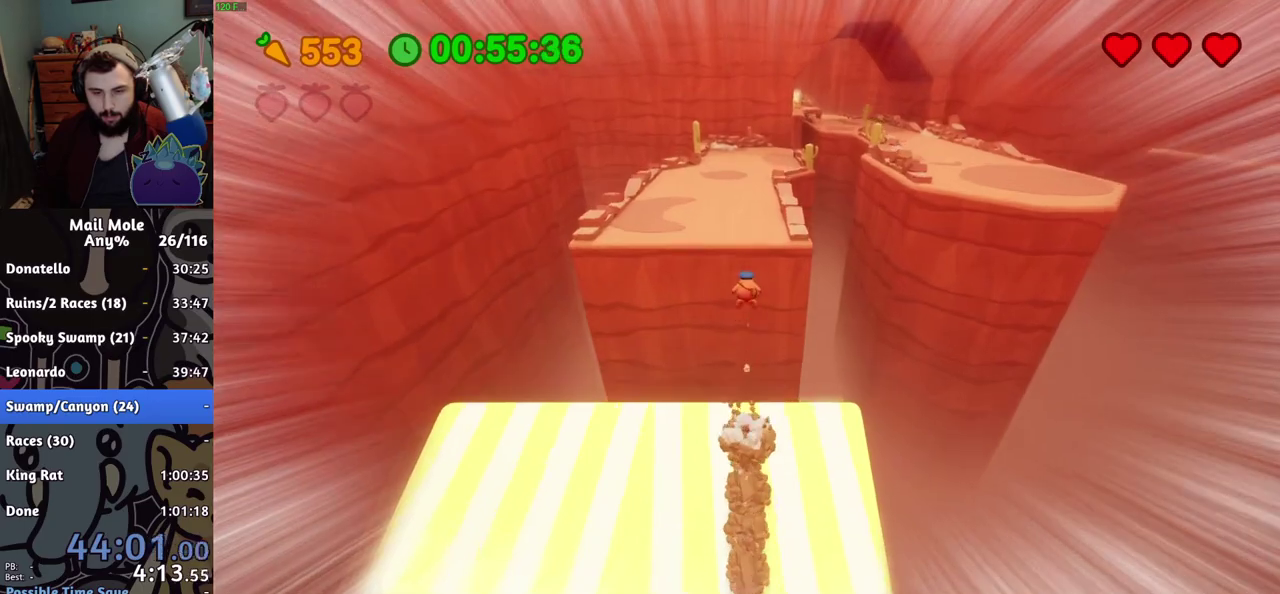
{"buttons": [], "left_stick": "up", "right_stick": "center", "events": []}
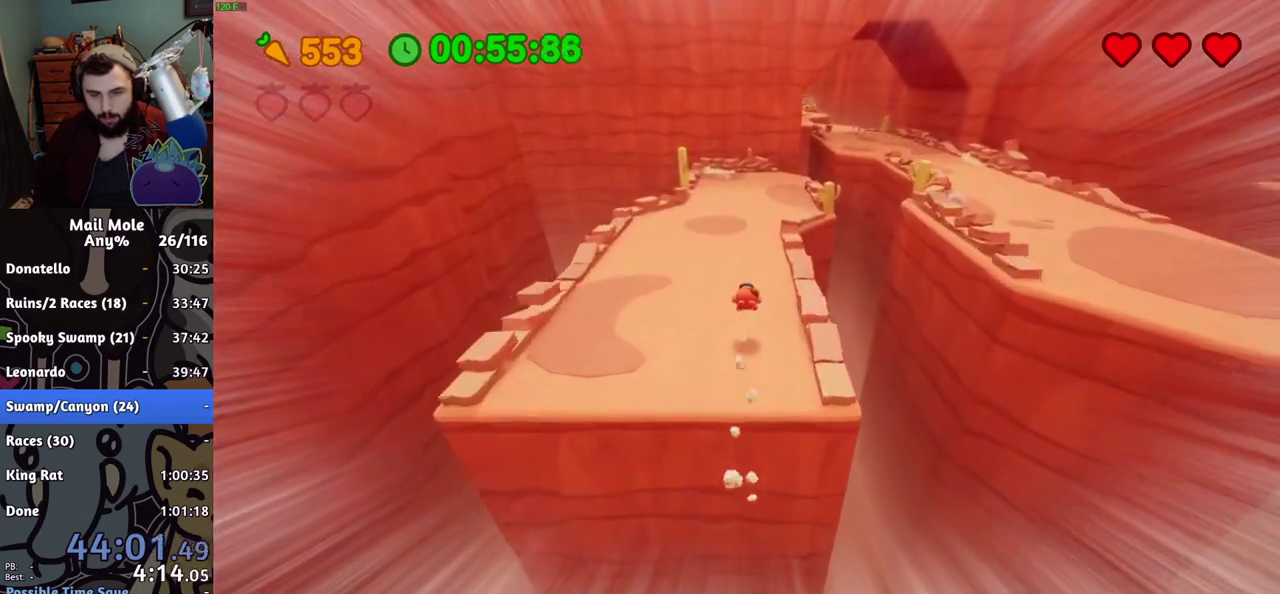
{"buttons": ["CROSS"], "left_stick": "up", "right_stick": "center", "events": [[367, "CROSS", "down"]]}